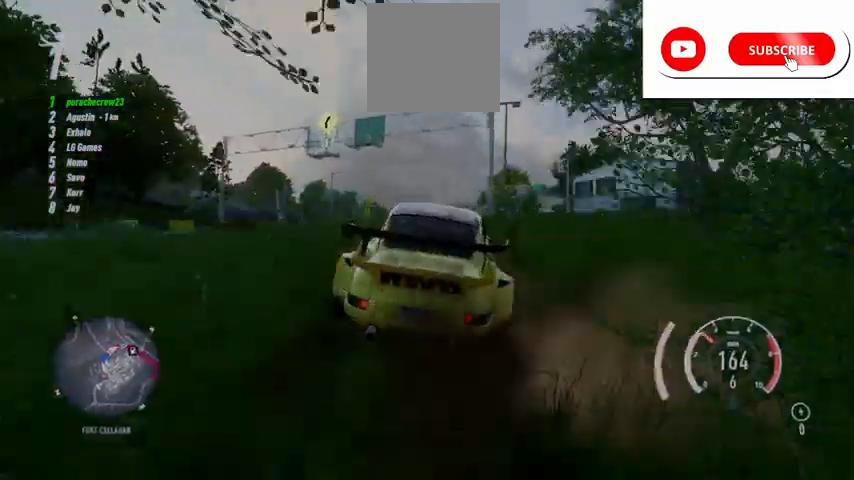
Gameplay with a controller (Xbox layout); each line is a JSON object with the inputs held at the frame after it. "events" lists button and stick changes between this image and that frame as [ms after this image, input, new state], when the widget could be followed in between.
{"buttons": ["R2"], "left_stick": "up-right", "right_stick": "center", "events": [[375, "left_stick", "up-right"]]}
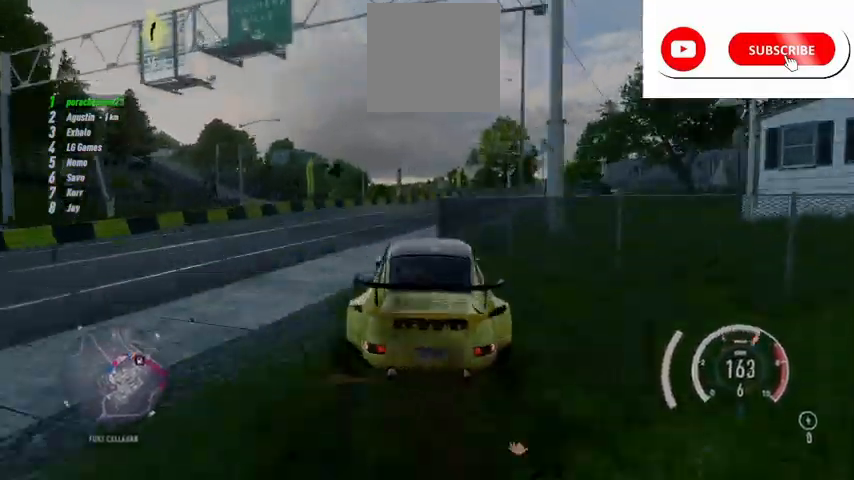
{"buttons": ["L1", "R2"], "left_stick": "up-right", "right_stick": "center", "events": [[126, "left_stick", "center"], [292, "left_stick", "up-right"], [418, "L1", "down"]]}
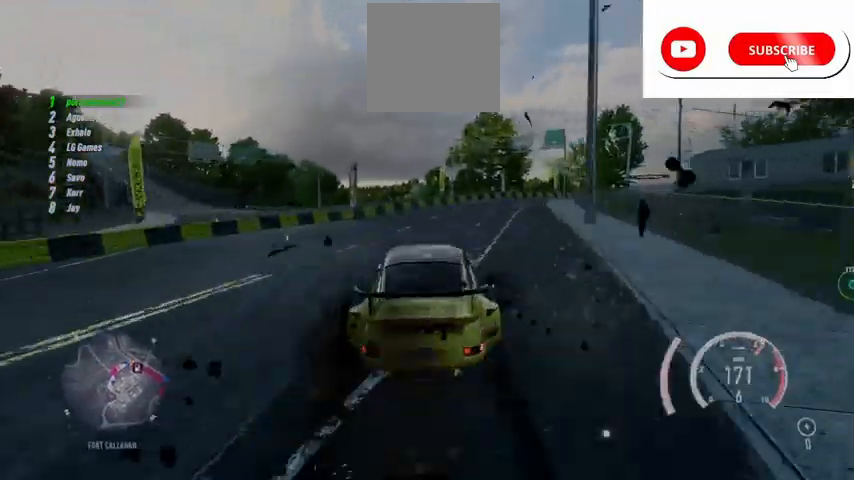
{"buttons": ["R2"], "left_stick": "up-right", "right_stick": "center", "events": [[83, "L1", "up"]]}
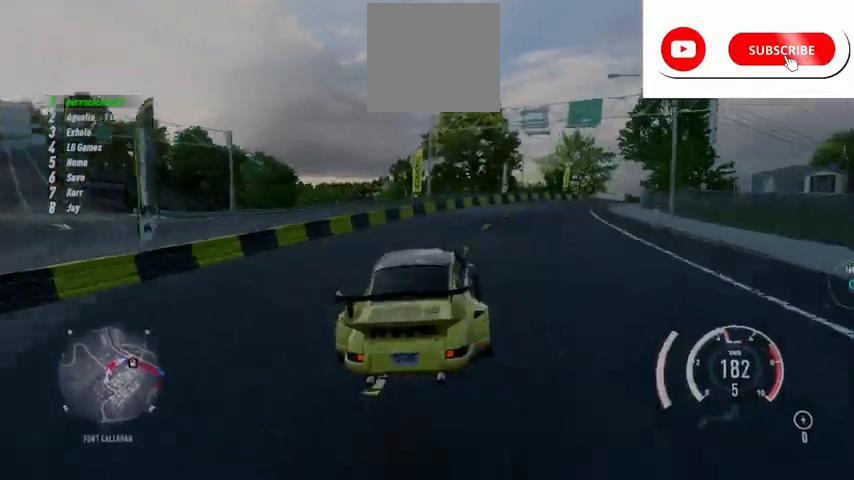
{"buttons": ["R2"], "left_stick": "up-right", "right_stick": "center", "events": []}
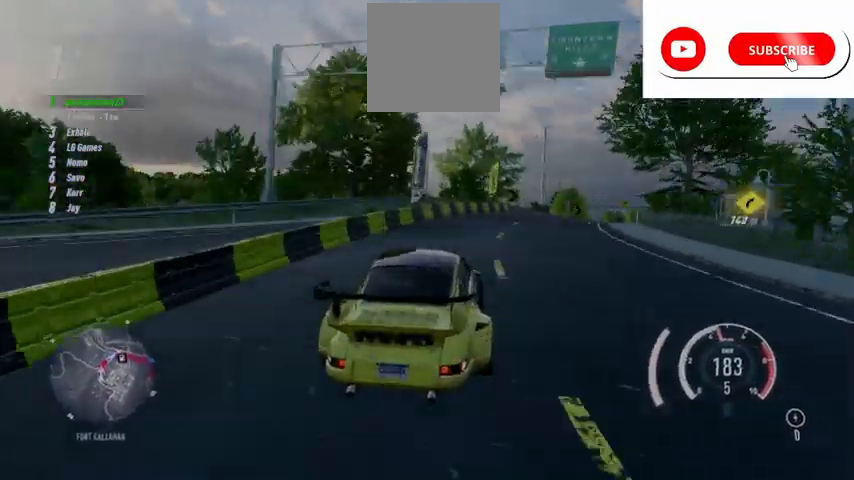
{"buttons": ["R2"], "left_stick": "up-right", "right_stick": "center", "events": []}
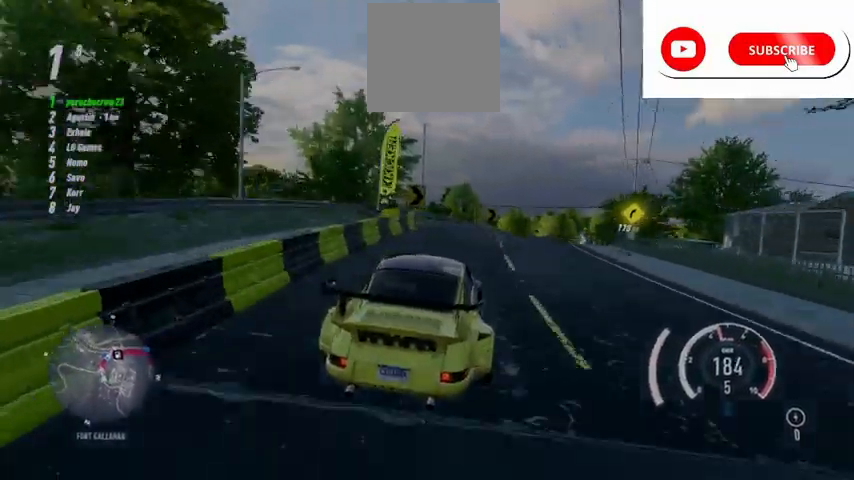
{"buttons": ["R2"], "left_stick": "up-right", "right_stick": "center", "events": [[334, "L1", "down"], [459, "L1", "up"]]}
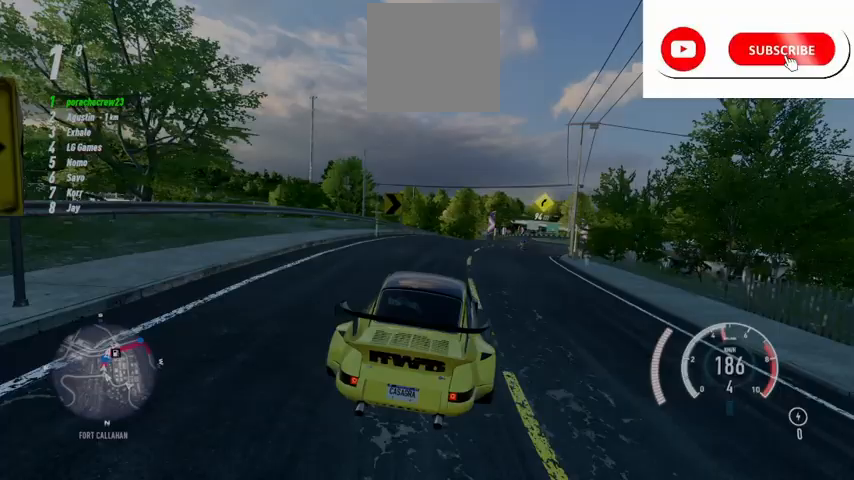
{"buttons": ["R2"], "left_stick": "up-right", "right_stick": "center", "events": []}
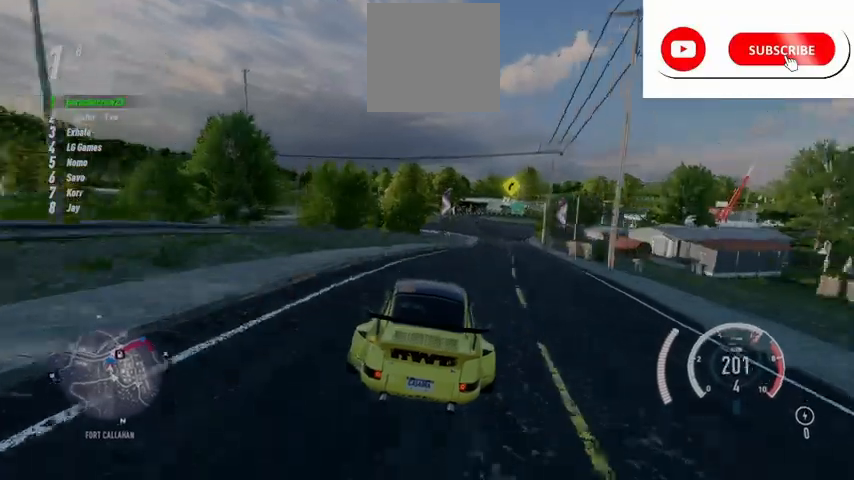
{"buttons": ["R1", "R2"], "left_stick": "up-right", "right_stick": "center", "events": [[458, "R1", "down"]]}
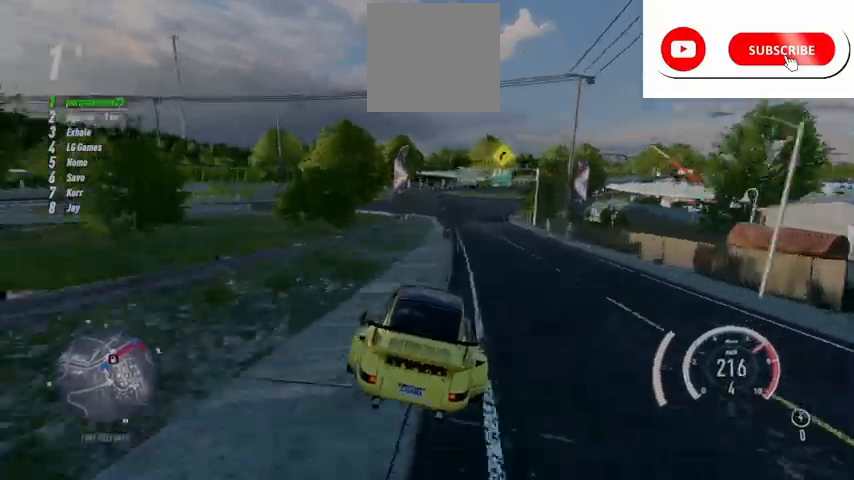
{"buttons": ["R2"], "left_stick": "up-right", "right_stick": "center", "events": [[83, "R1", "up"]]}
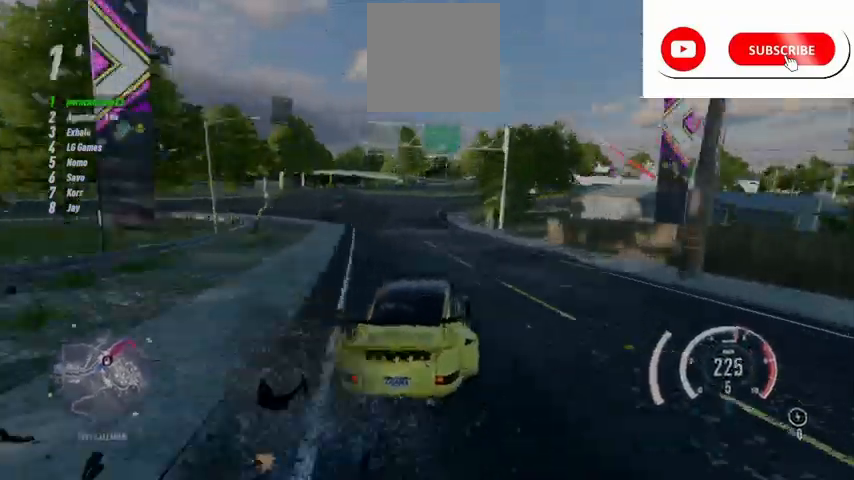
{"buttons": ["R2"], "left_stick": "up-right", "right_stick": "center", "events": []}
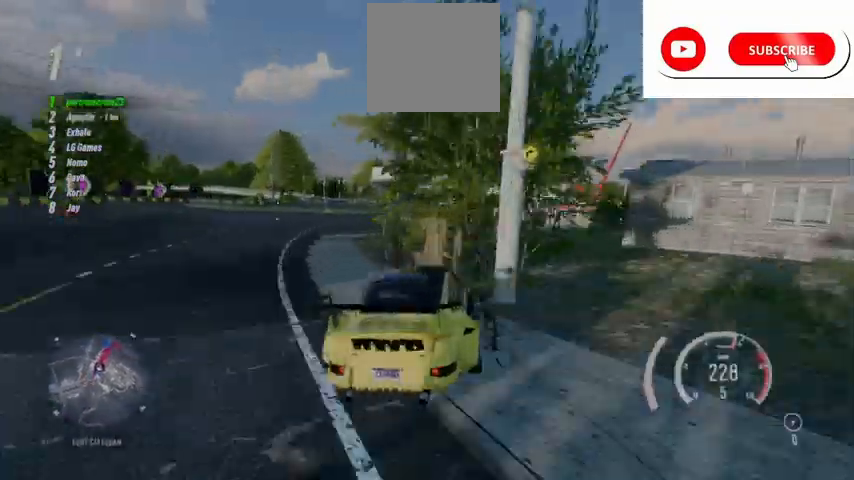
{"buttons": ["R2"], "left_stick": "up-right", "right_stick": "center"}
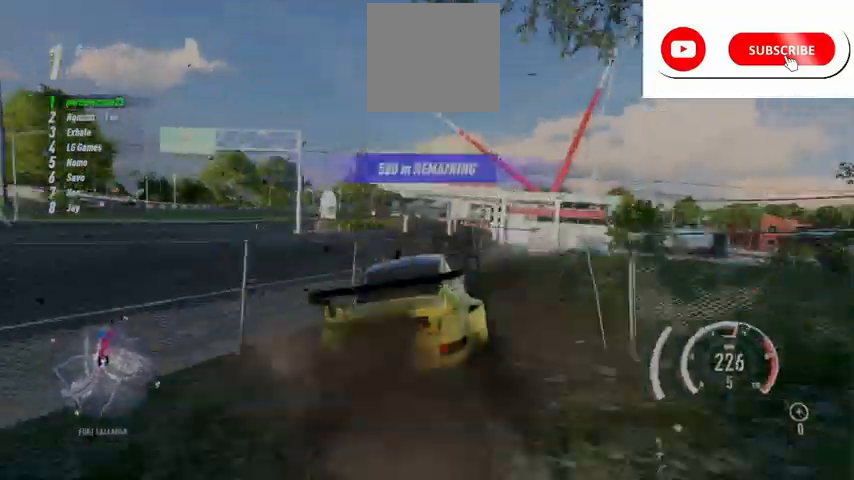
{"buttons": ["R2"], "left_stick": "center", "right_stick": "center", "events": [[41, "left_stick", "center"]]}
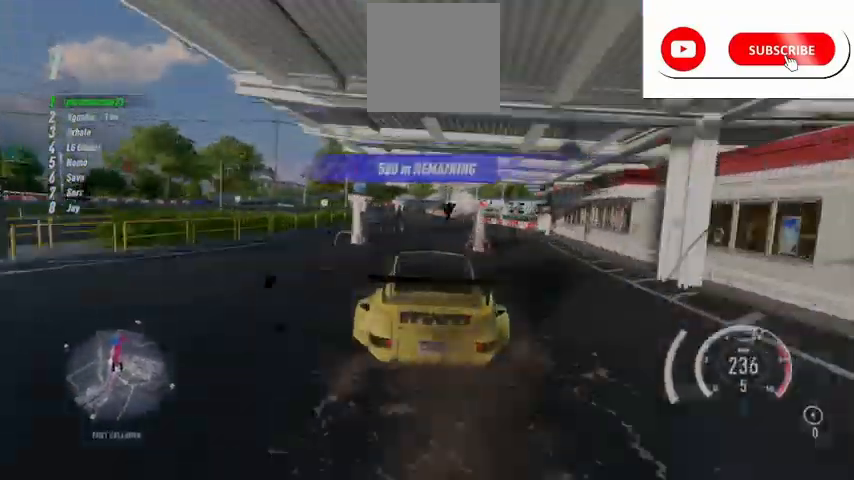
{"buttons": ["A", "R2"], "left_stick": "up-left", "right_stick": "center"}
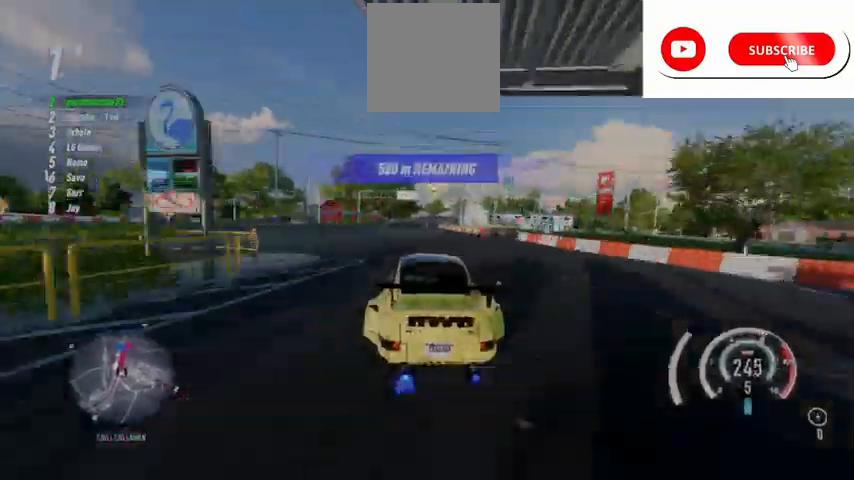
{"buttons": ["A", "R2"], "left_stick": "center", "right_stick": "center"}
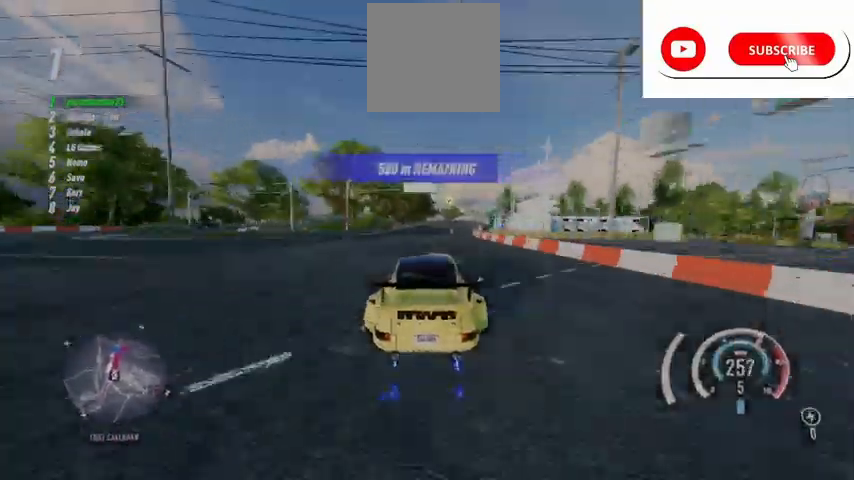
{"buttons": ["A", "R2"], "left_stick": "center", "right_stick": "center", "events": [[84, "R1", "down"], [84, "left_stick", "up-right"], [209, "R1", "up"], [334, "left_stick", "center"]]}
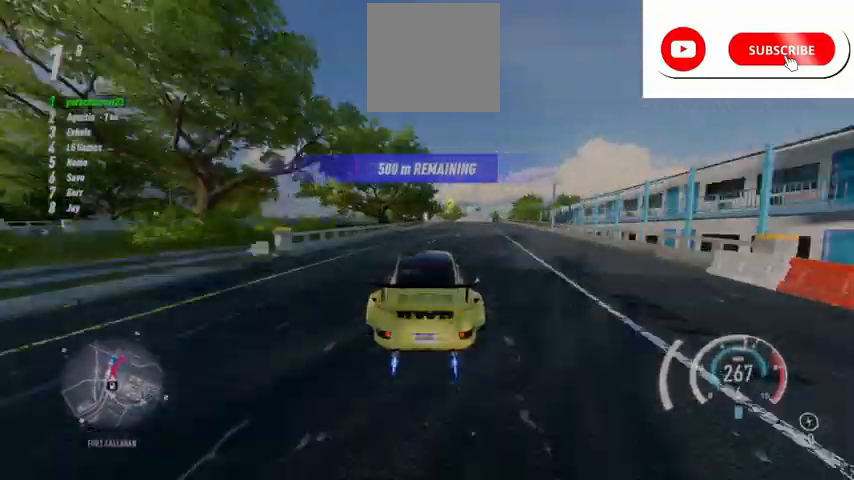
{"buttons": ["A", "R2"], "left_stick": "center", "right_stick": "center", "events": [[83, "left_stick", "right"], [500, "left_stick", "center"]]}
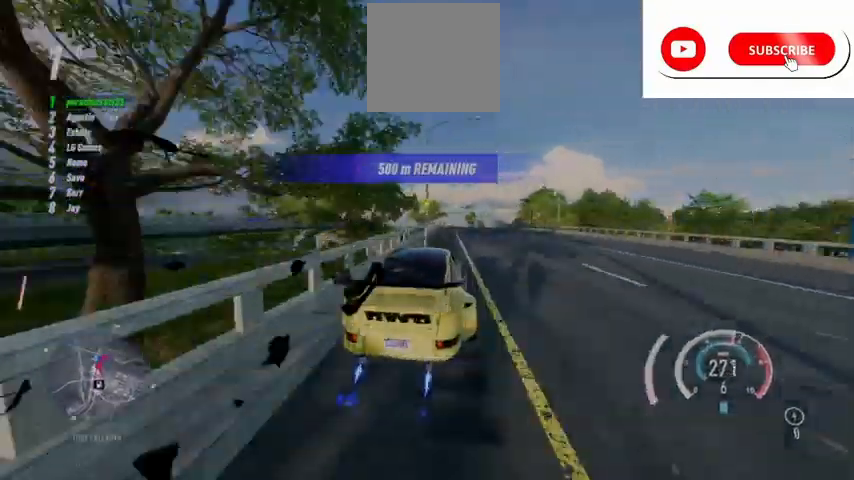
{"buttons": ["A", "R2"], "left_stick": "center", "right_stick": "center", "events": [[209, "left_stick", "left"], [334, "left_stick", "center"]]}
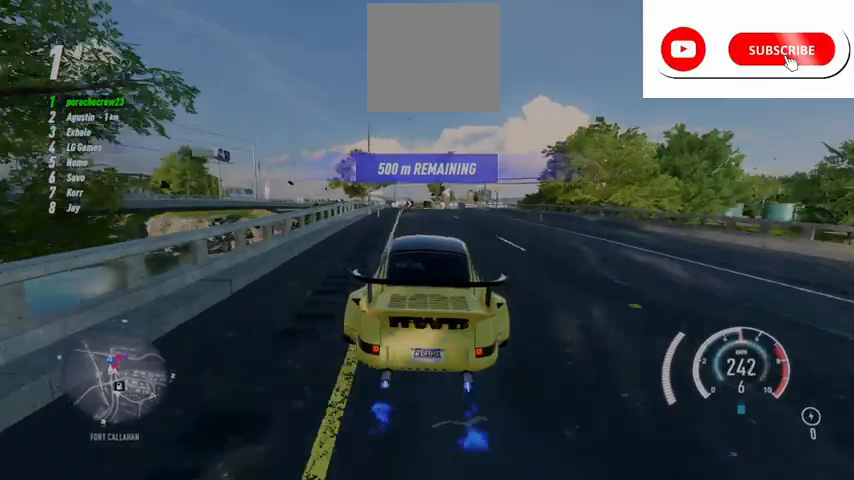
{"buttons": ["R2"], "left_stick": "center", "right_stick": "center", "events": [[83, "left_stick", "left"], [250, "left_stick", "center"], [417, "A", "up"]]}
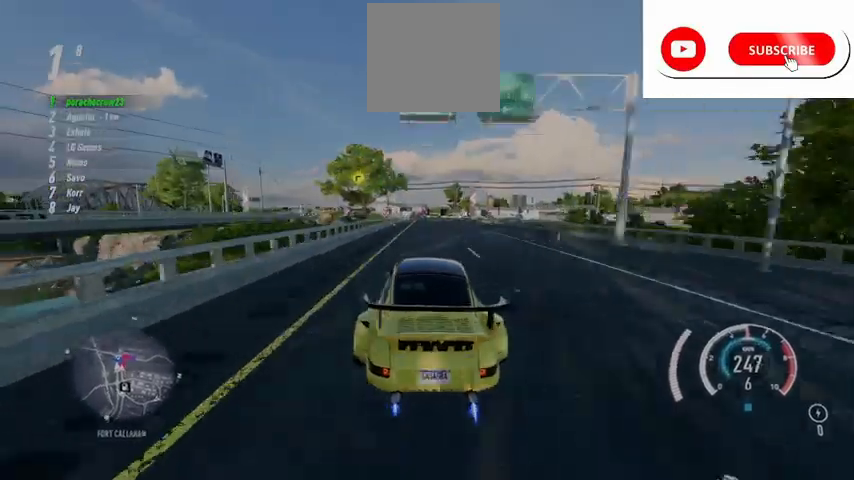
{"buttons": ["R2"], "left_stick": "right", "right_stick": "center"}
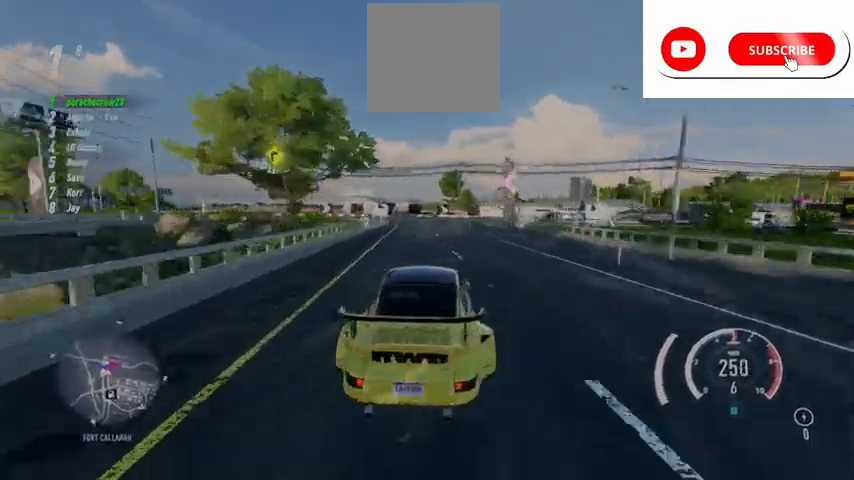
{"buttons": ["R2"], "left_stick": "center", "right_stick": "center", "events": [[83, "L2", "down"], [208, "L2", "up"], [250, "left_stick", "center"]]}
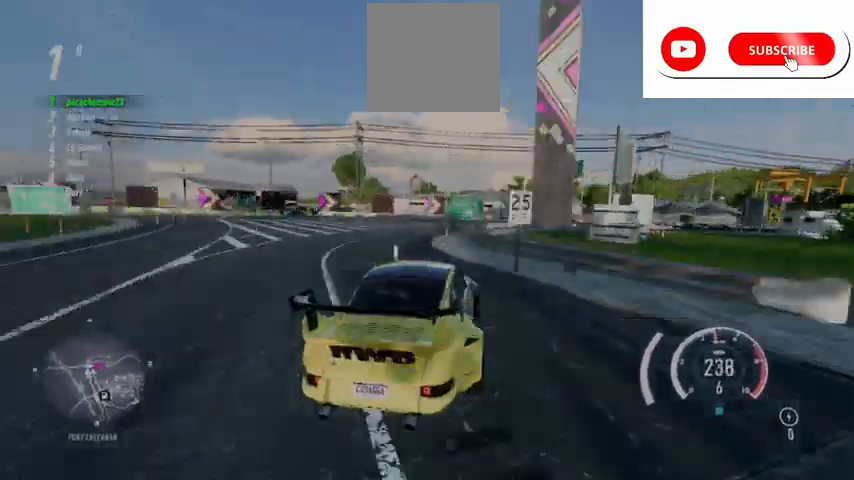
{"buttons": ["L2", "R2"], "left_stick": "right", "right_stick": "center", "events": [[84, "left_stick", "right"], [125, "L2", "down"], [292, "R1", "down"], [417, "R1", "up"]]}
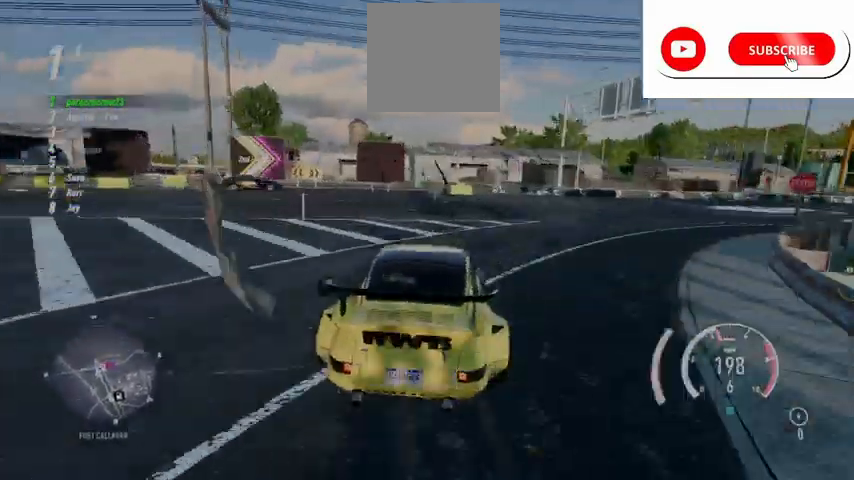
{"buttons": ["A", "R2"], "left_stick": "right", "right_stick": "center", "events": [[333, "L2", "up"], [375, "A", "down"]]}
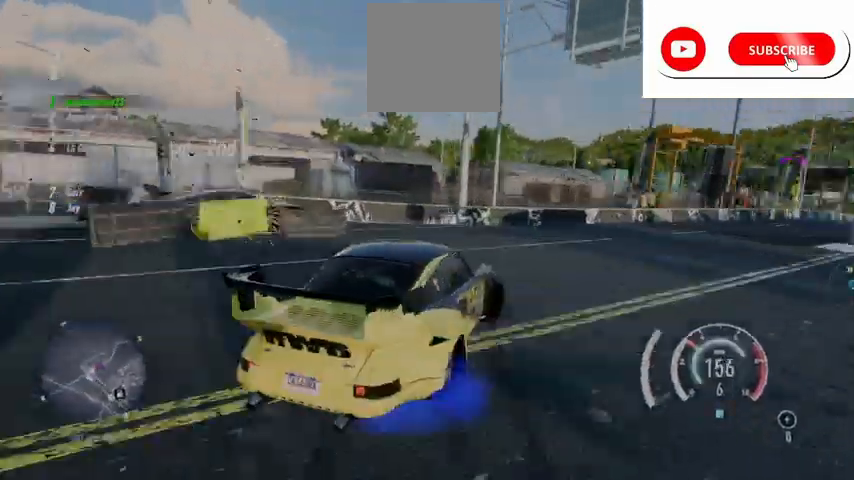
{"buttons": ["A", "R2"], "left_stick": "center", "right_stick": "center", "events": [[292, "left_stick", "center"]]}
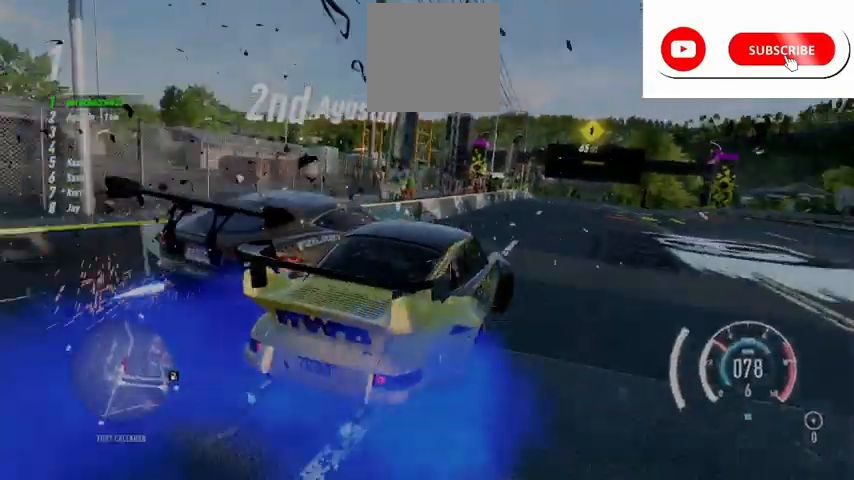
{"buttons": ["A", "R2"], "left_stick": "center", "right_stick": "center", "events": [[167, "left_stick", "left"], [459, "left_stick", "center"]]}
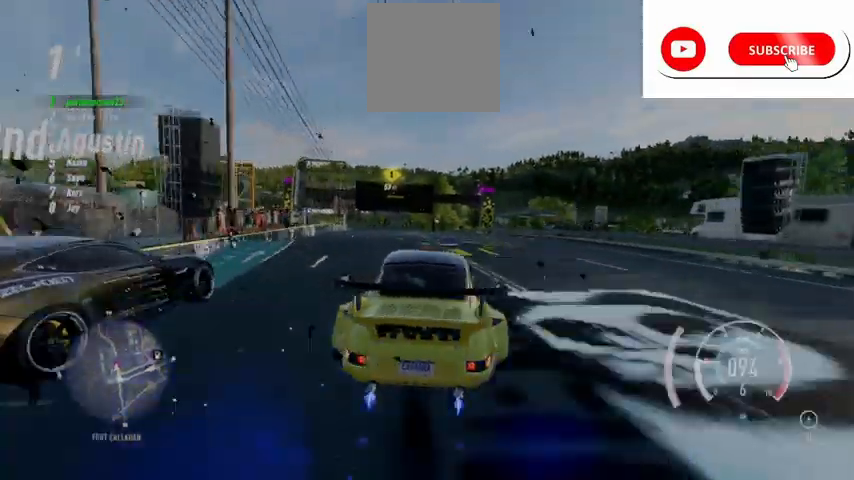
{"buttons": ["A", "R2"], "left_stick": "center", "right_stick": "center", "events": []}
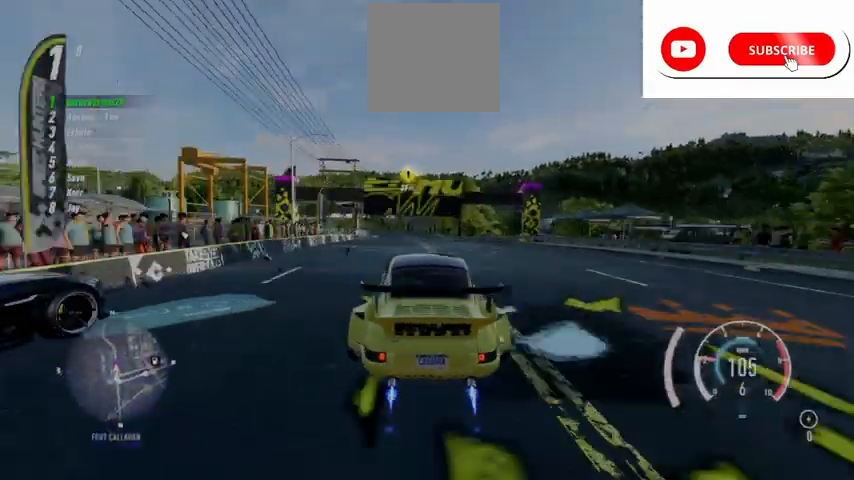
{"buttons": ["A", "R2"], "left_stick": "center", "right_stick": "center", "events": [[83, "L1", "down"], [125, "left_stick", "up-left"], [208, "L1", "up"], [292, "left_stick", "center"]]}
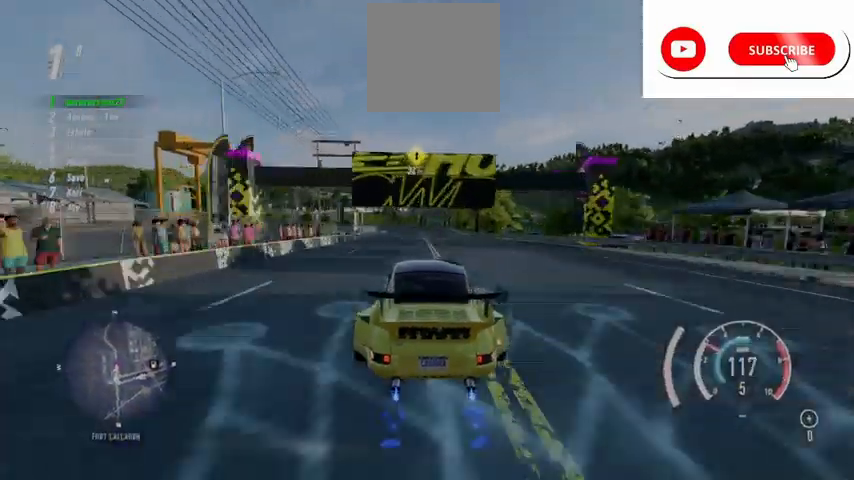
{"buttons": ["A", "R2"], "left_stick": "center", "right_stick": "center", "events": [[334, "L1", "down"], [459, "L1", "up"]]}
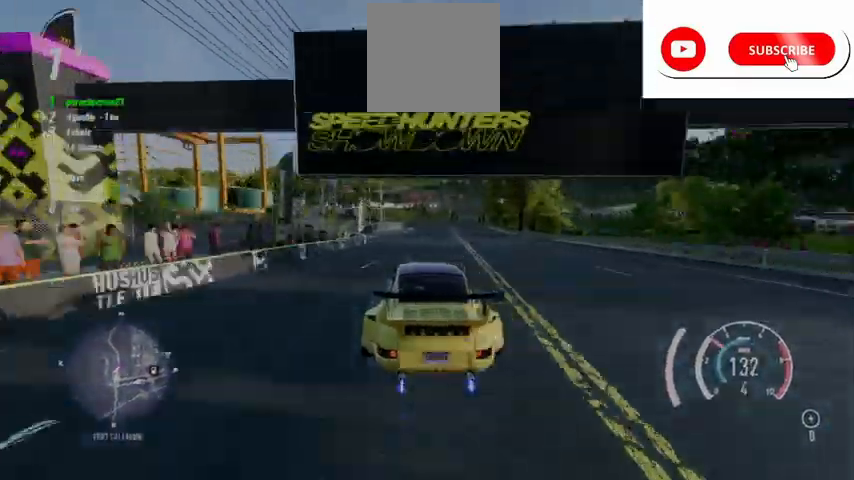
{"buttons": ["A", "R2"], "left_stick": "center", "right_stick": "center", "events": []}
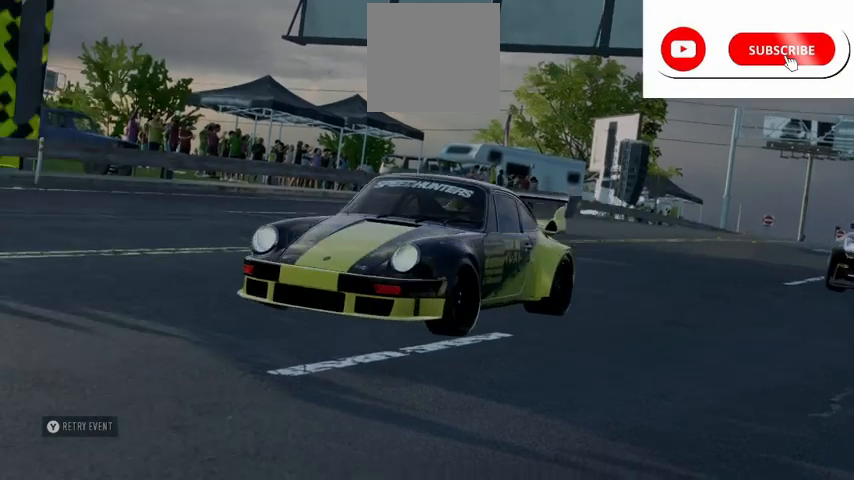
{"buttons": ["A", "R2"], "left_stick": "center", "right_stick": "center", "events": []}